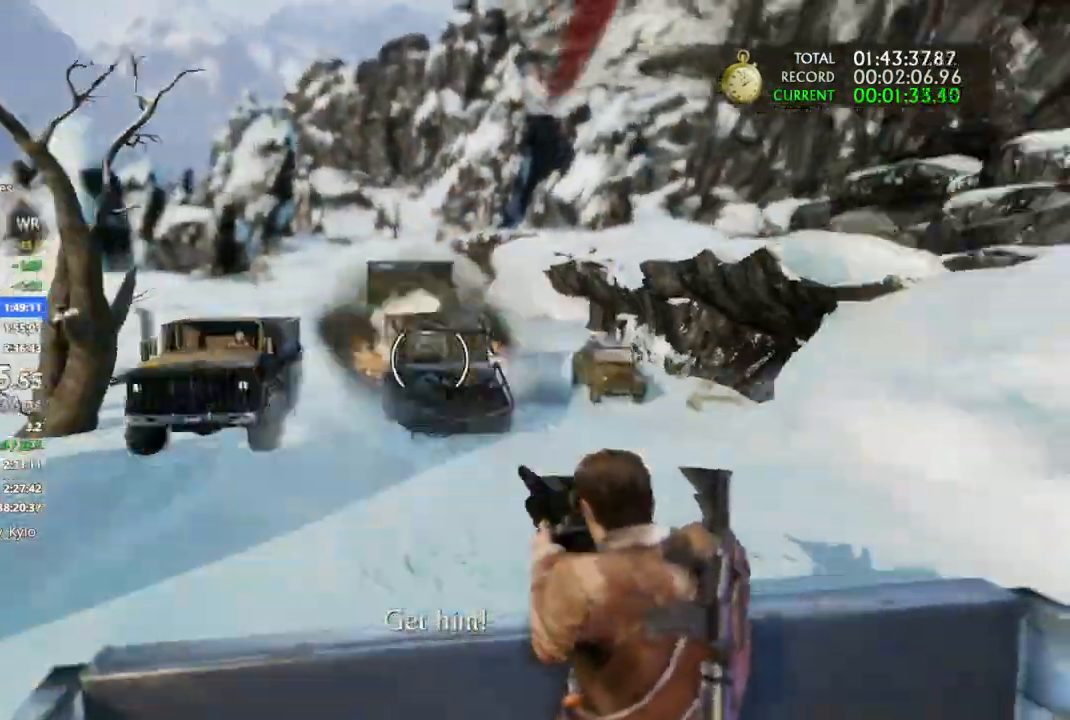
Gameplay with a controller (PlayStation layout); each line is a JSON object with the inputs held at the frame after it (dt_ms = milliseconds from this image to that frame). "events" lists button and stick changes between this image and that frame as [ms after this image, input, new state], when the widget could be followed in between. Not read: L3 SQUARE START.
{"dt_ms": 1000, "buttons": [], "left_stick": "center", "right_stick": "up-left"}
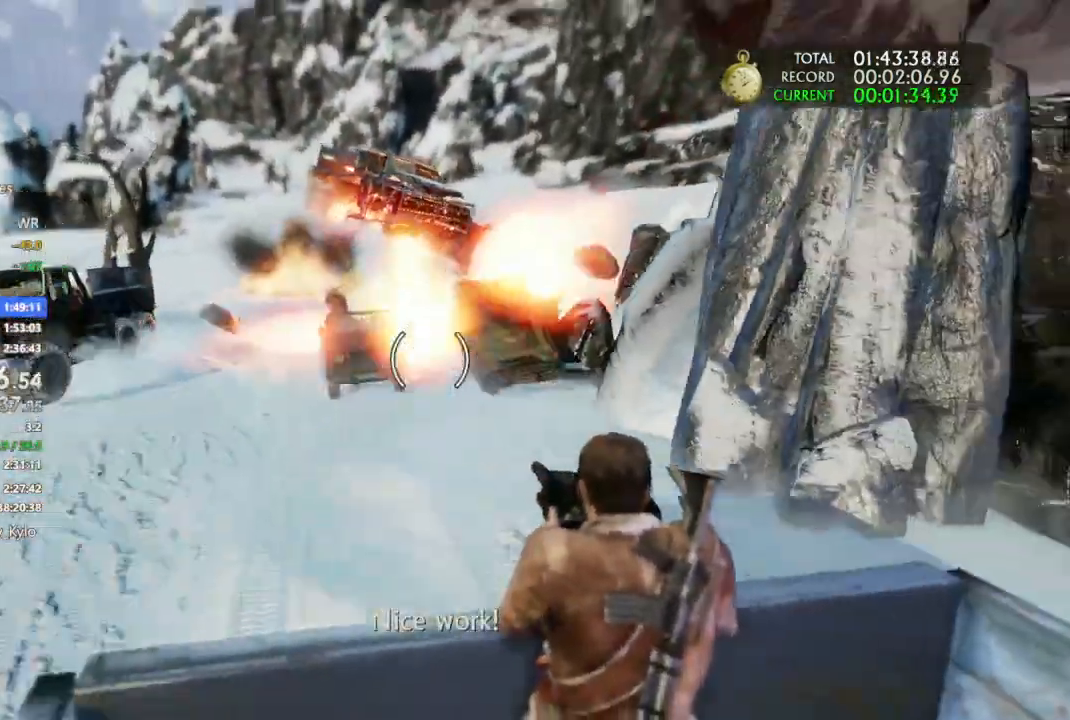
{"dt_ms": 500, "buttons": [], "left_stick": "center", "right_stick": "up-right", "events": [[200, "right_stick", "right"], [400, "right_stick", "up-right"]]}
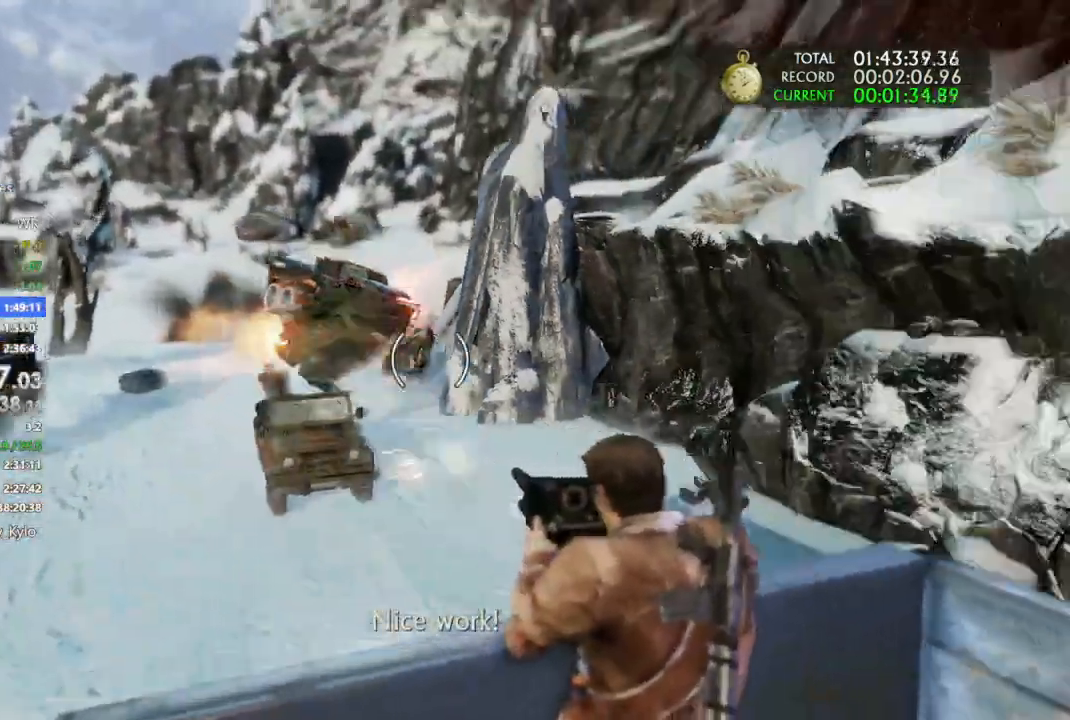
{"dt_ms": 500, "buttons": [], "left_stick": "center", "right_stick": "down-left", "events": [[67, "R1", "down"], [167, "R1", "up"], [167, "right_stick", "left"], [300, "right_stick", "down-left"]]}
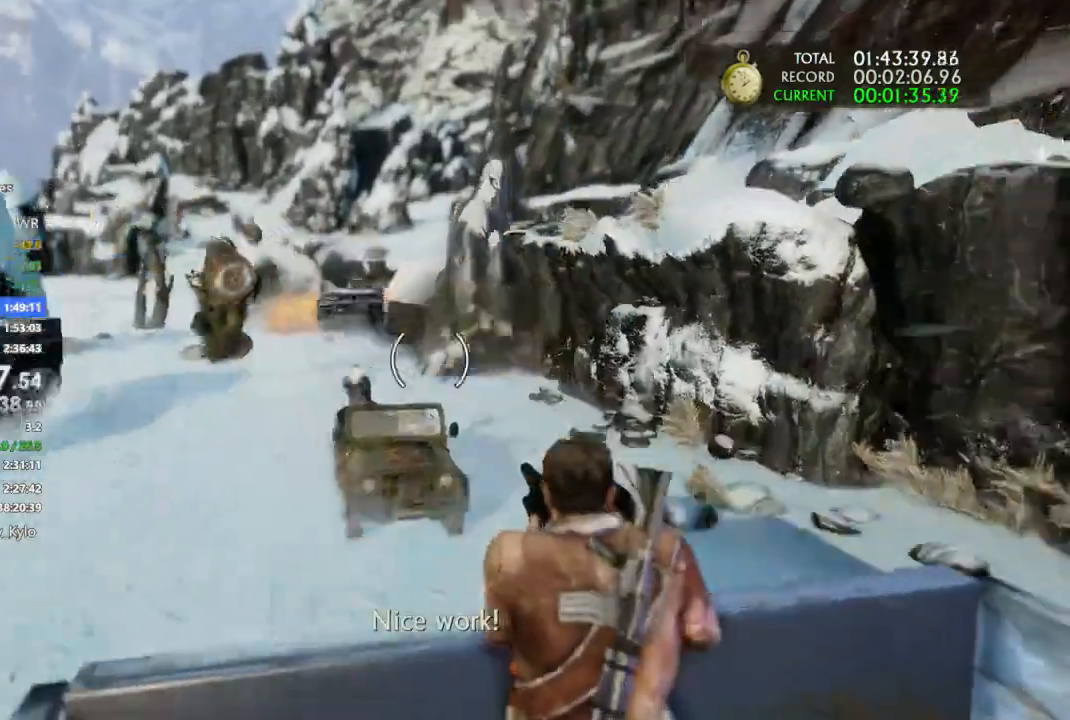
{"dt_ms": 500, "buttons": ["R1"], "left_stick": "center", "right_stick": "down", "events": [[33, "R1", "down"], [167, "R1", "up"], [167, "right_stick", "center"], [233, "R1", "down"], [333, "R1", "up"], [367, "right_stick", "down"], [433, "R1", "down"]]}
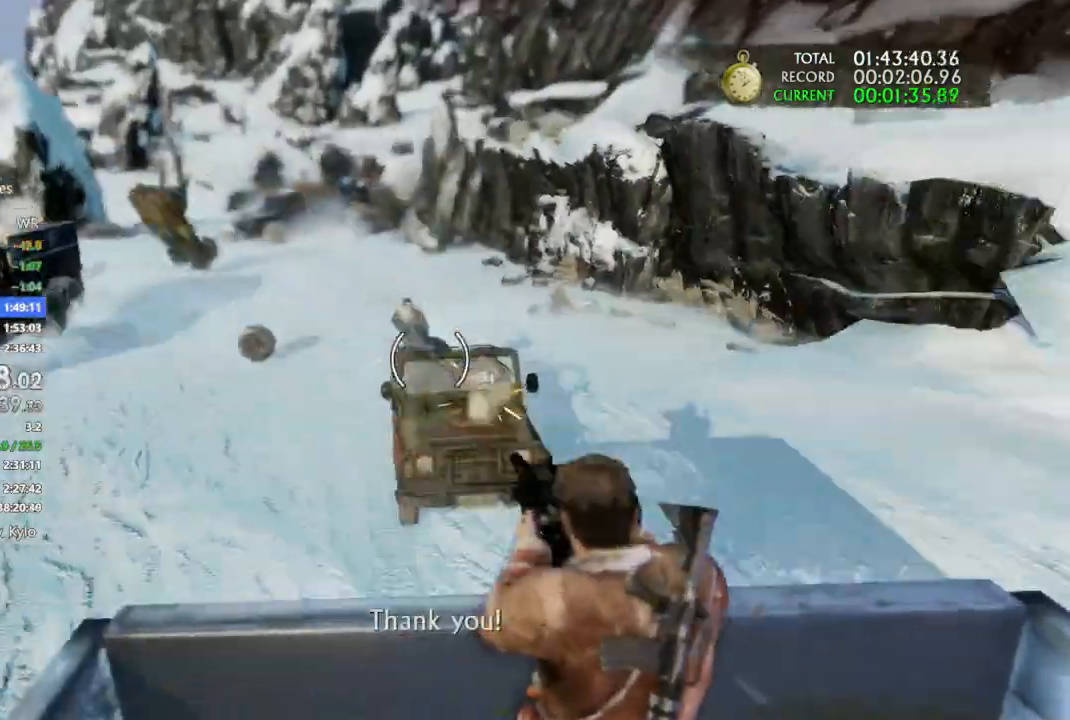
{"dt_ms": 500, "buttons": [], "left_stick": "center", "right_stick": "up", "events": [[100, "right_stick", "center"], [167, "right_stick", "up"], [267, "R1", "up"]]}
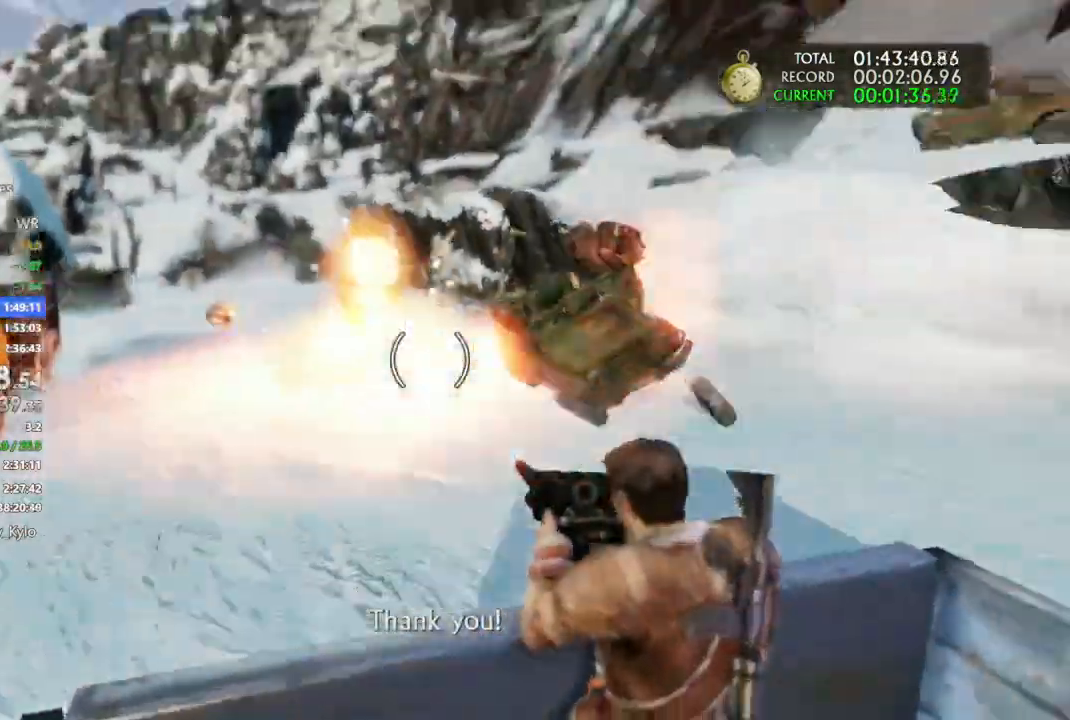
{"dt_ms": 500, "buttons": [], "left_stick": "center", "right_stick": "left", "events": [[300, "right_stick", "left"]]}
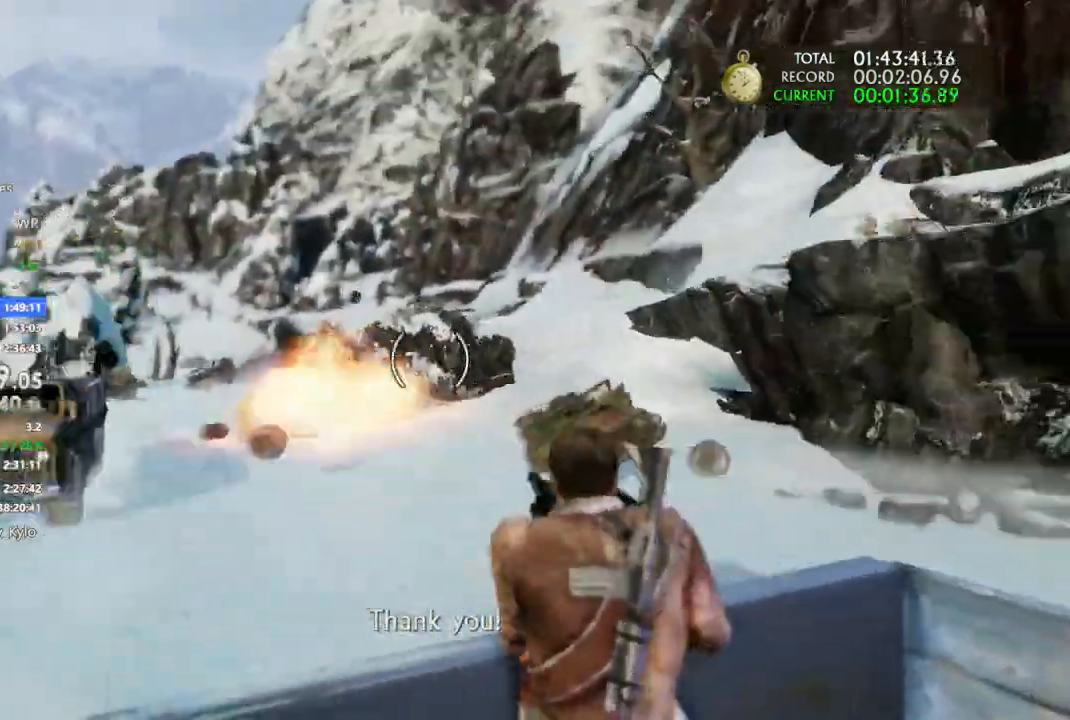
{"dt_ms": 1000, "buttons": [], "left_stick": "center", "right_stick": "center"}
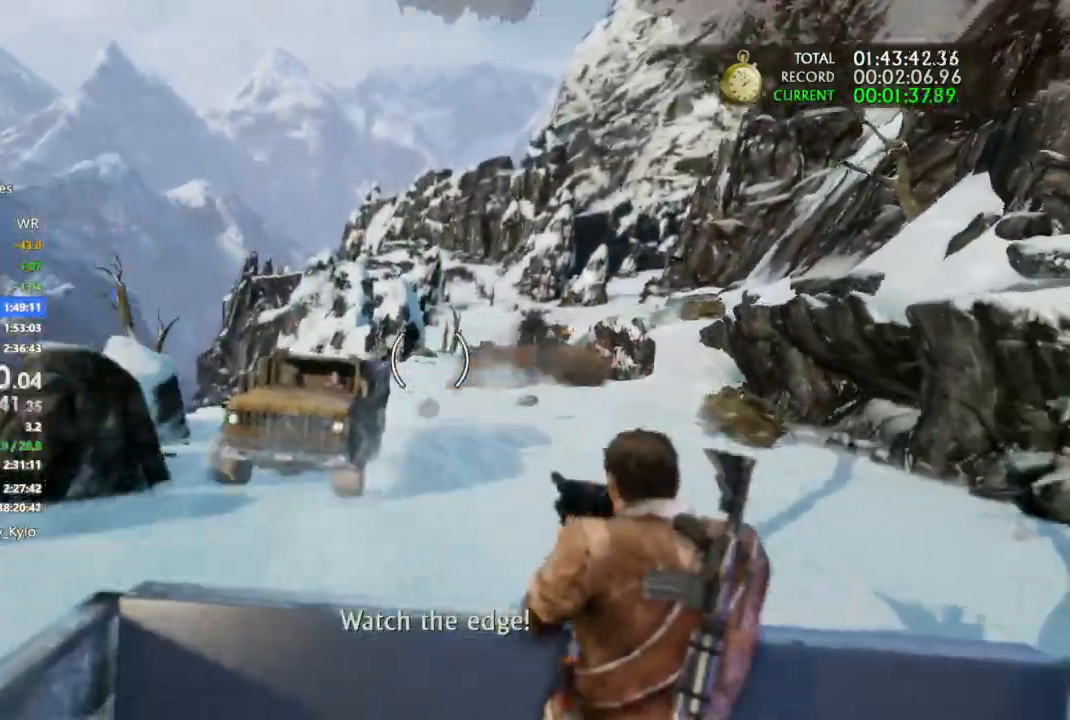
{"dt_ms": 500, "buttons": [], "left_stick": "center", "right_stick": "center", "events": []}